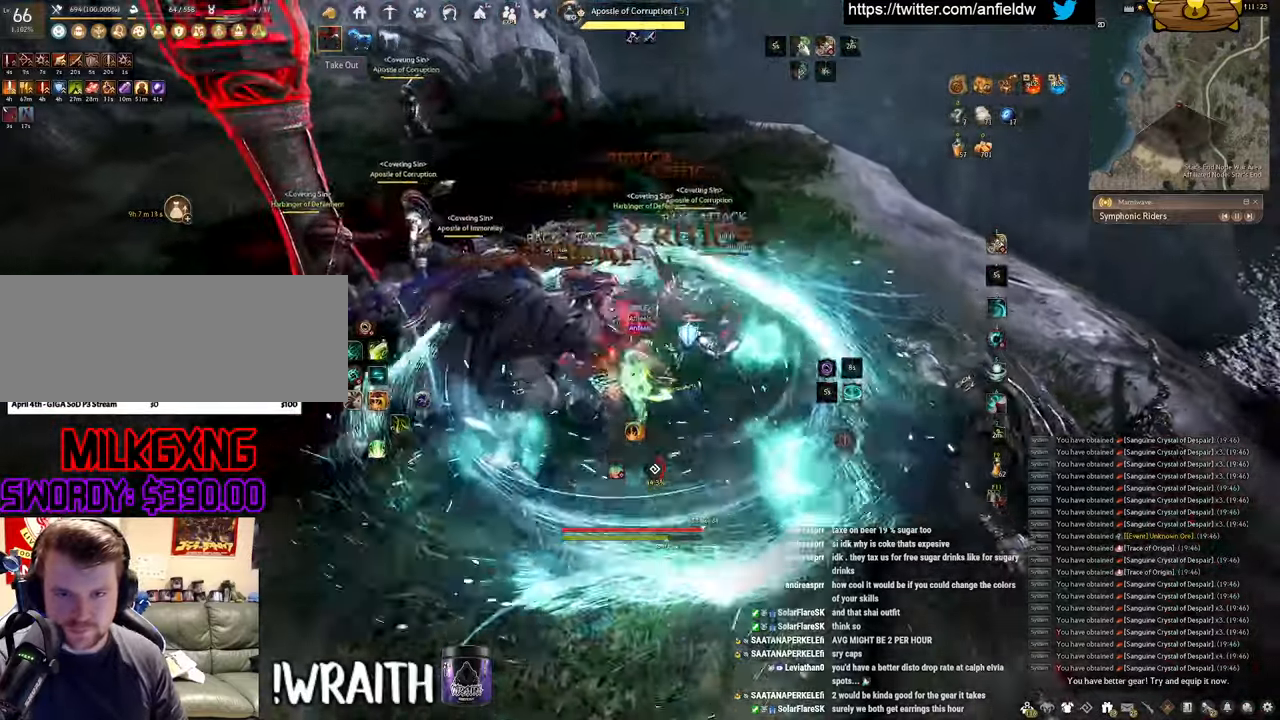
Gameplay with keyboard and mouse; each line is a JSON object with the keys and mouse buttons held at the frame after it. "events" lists presses ("down") and releases ("up") of "a", "c", "d", "e", "f", "q", "s", "shift", "space", "tab", "w", "x", "z", "mouse_left" and "mouse_right" between this image and that frame as [ms after this image, input, new state], when the widget could be followed in between. "mouse_left", "mouse_right" = the "left", "right" buttons of the "mouse" list. No other keys are recorded. Mouse movement is not recorded.
{"keys": [], "mouse": [], "events": [[200, "f", "up"], [200, "shift", "up"]]}
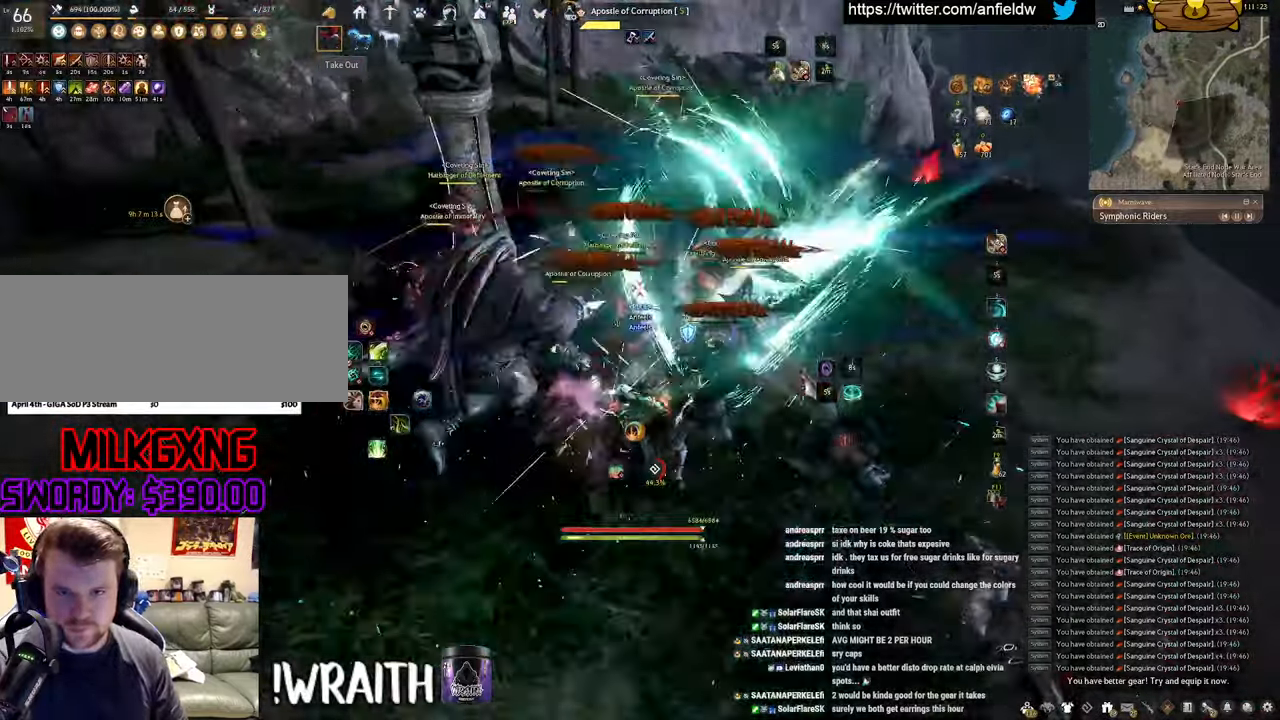
{"keys": ["q"], "mouse": [], "events": [[283, "q", "down"]]}
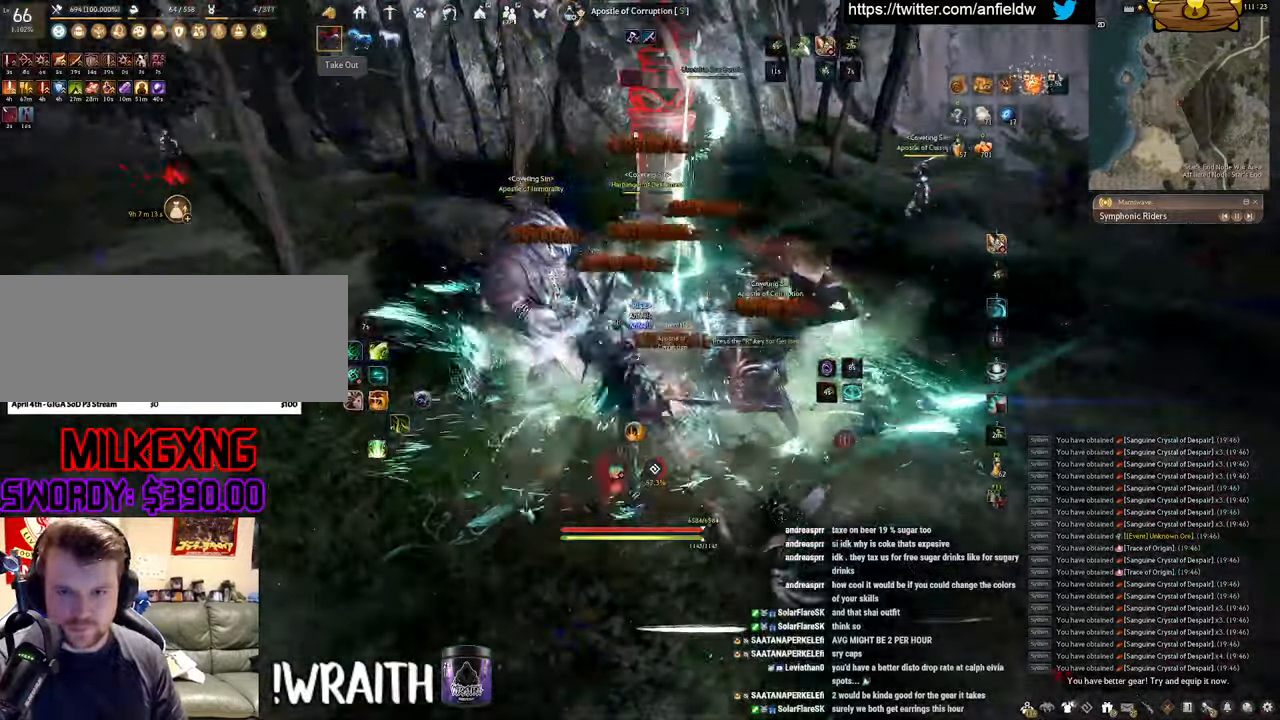
{"keys": ["space"], "mouse": [], "events": [[350, "space", "down"], [433, "q", "up"]]}
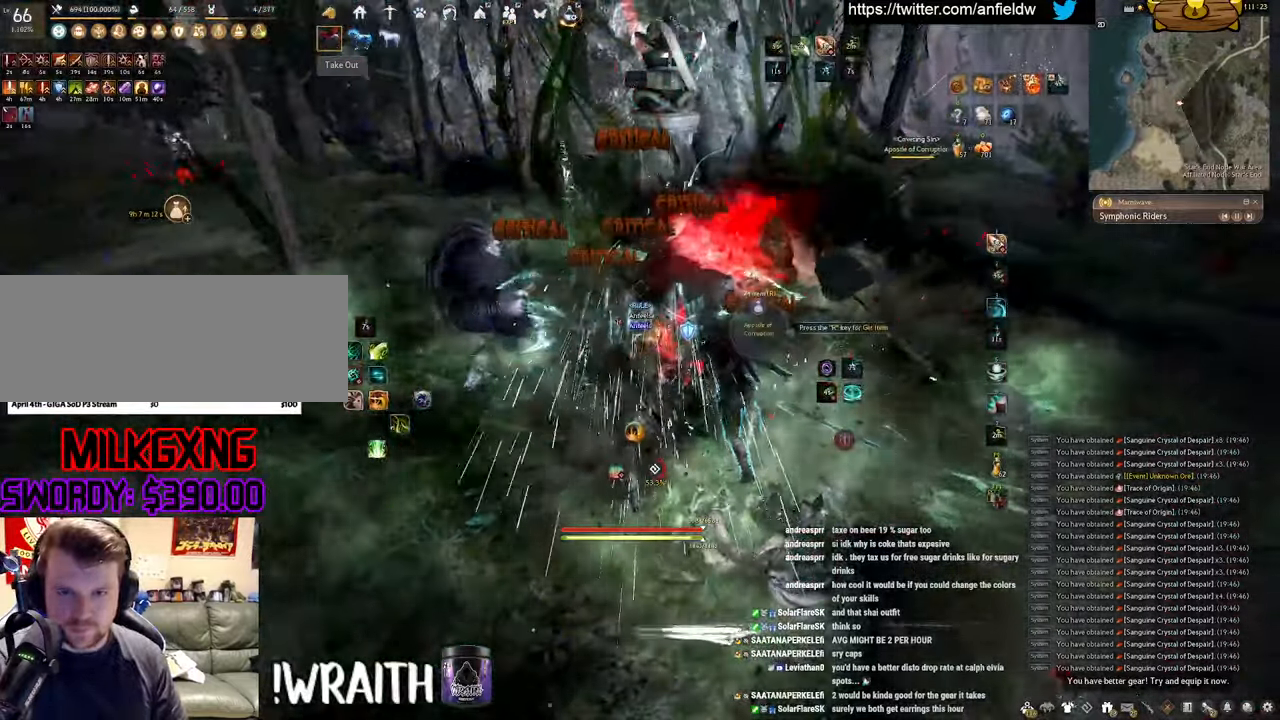
{"keys": [], "mouse": [], "events": [[267, "space", "up"]]}
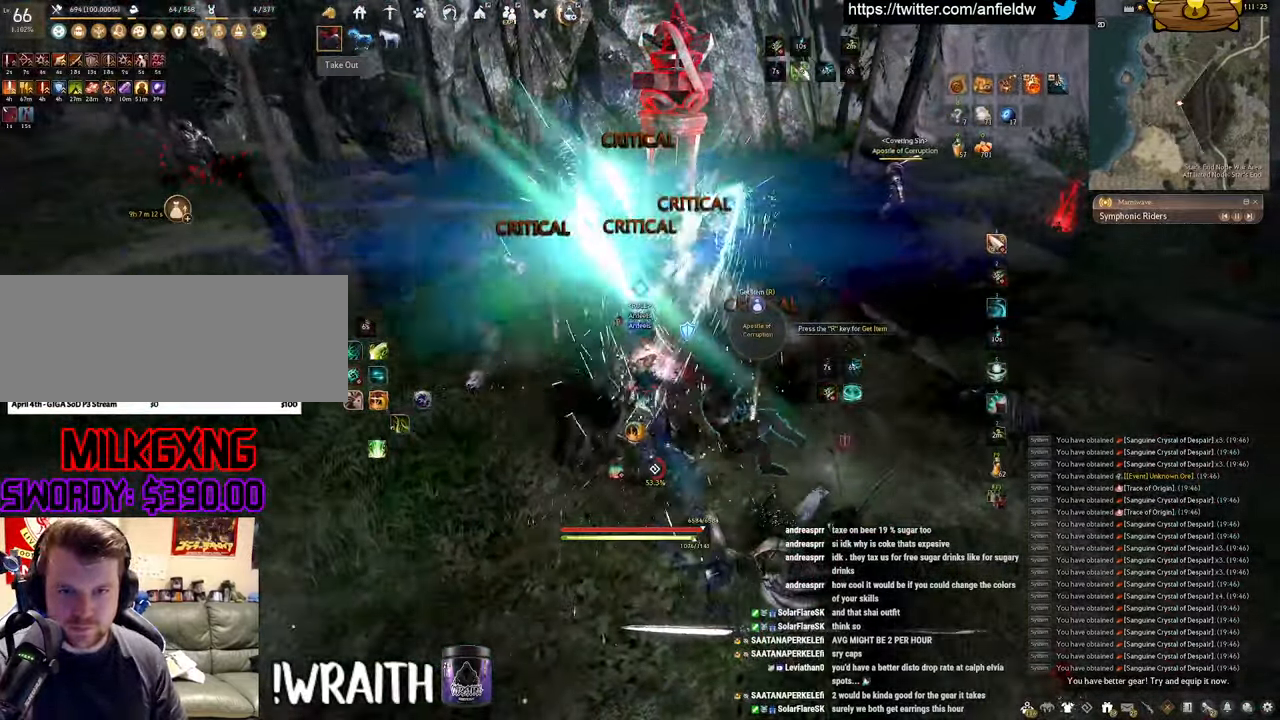
{"keys": [], "mouse": [], "events": []}
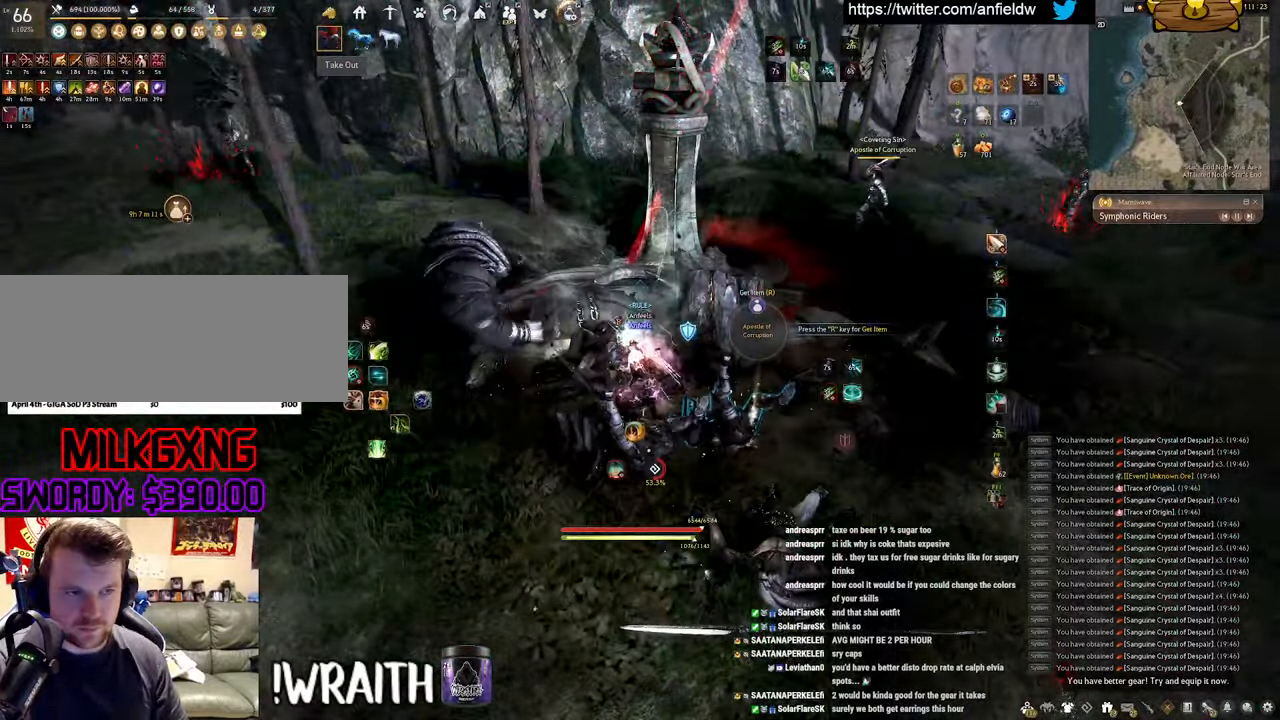
{"keys": ["d", "w"], "mouse": [], "events": [[483, "d", "down"], [483, "w", "down"]]}
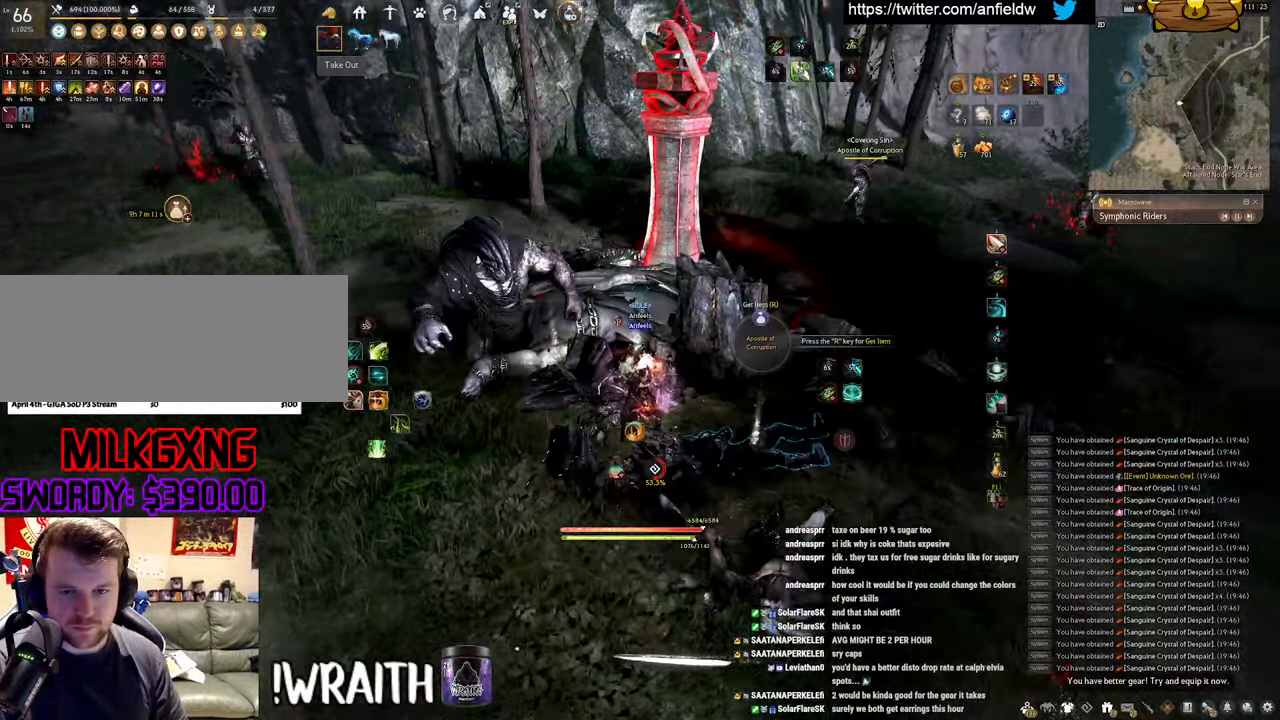
{"keys": ["q", "w"], "mouse": ["left"], "events": [[300, "d", "up"], [433, "q", "down"], [467, "mouse_left", "down"]]}
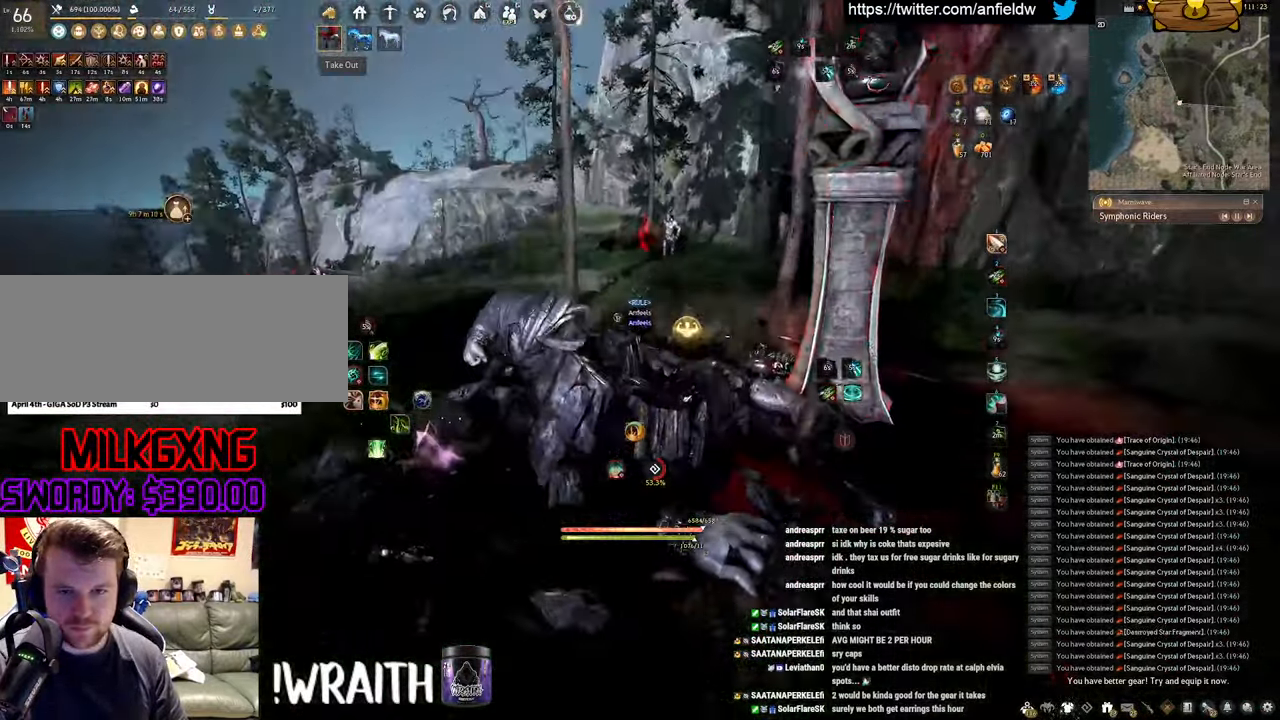
{"keys": ["space"], "mouse": [], "events": [[133, "space", "down"], [167, "q", "up"], [200, "w", "up"], [317, "mouse_left", "up"]]}
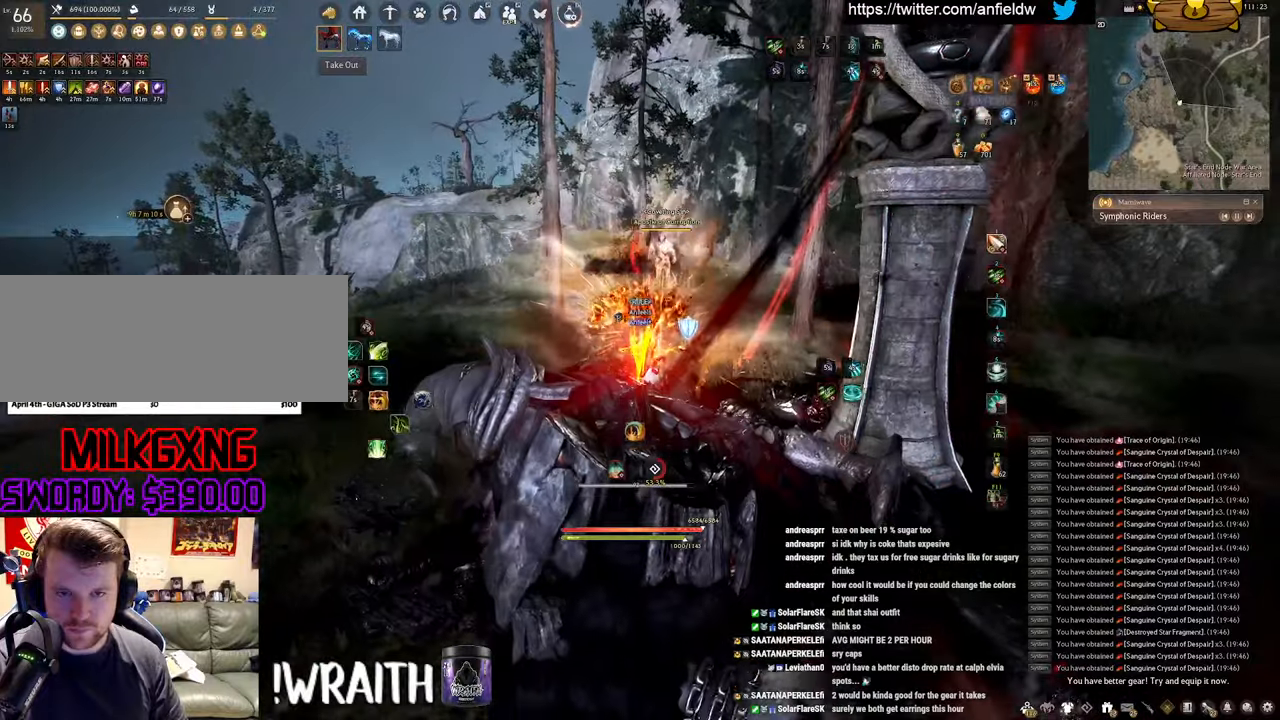
{"keys": ["q", "space", "w"], "mouse": ["left"], "events": [[217, "space", "up"], [234, "w", "down"], [250, "mouse_left", "down"], [284, "q", "down"], [484, "space", "down"]]}
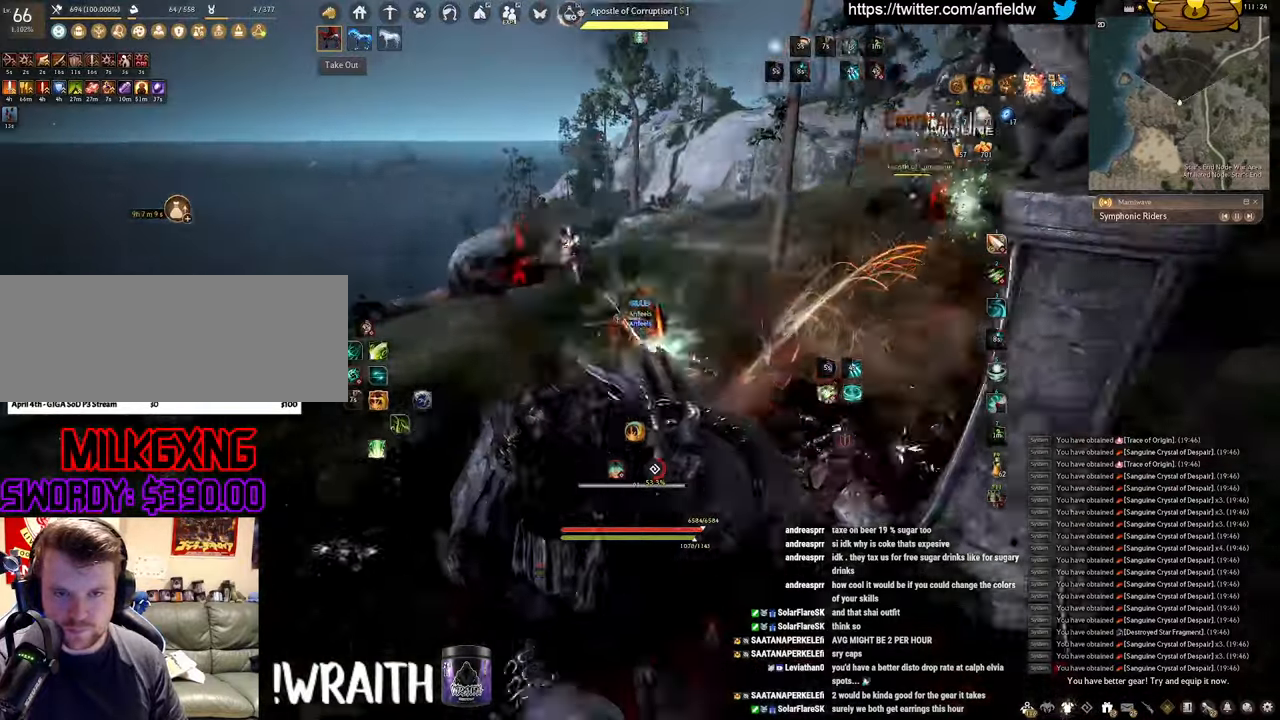
{"keys": ["q", "w"], "mouse": [], "events": [[17, "q", "up"], [50, "w", "up"], [167, "mouse_left", "up"], [367, "space", "up"], [450, "w", "down"], [500, "q", "down"]]}
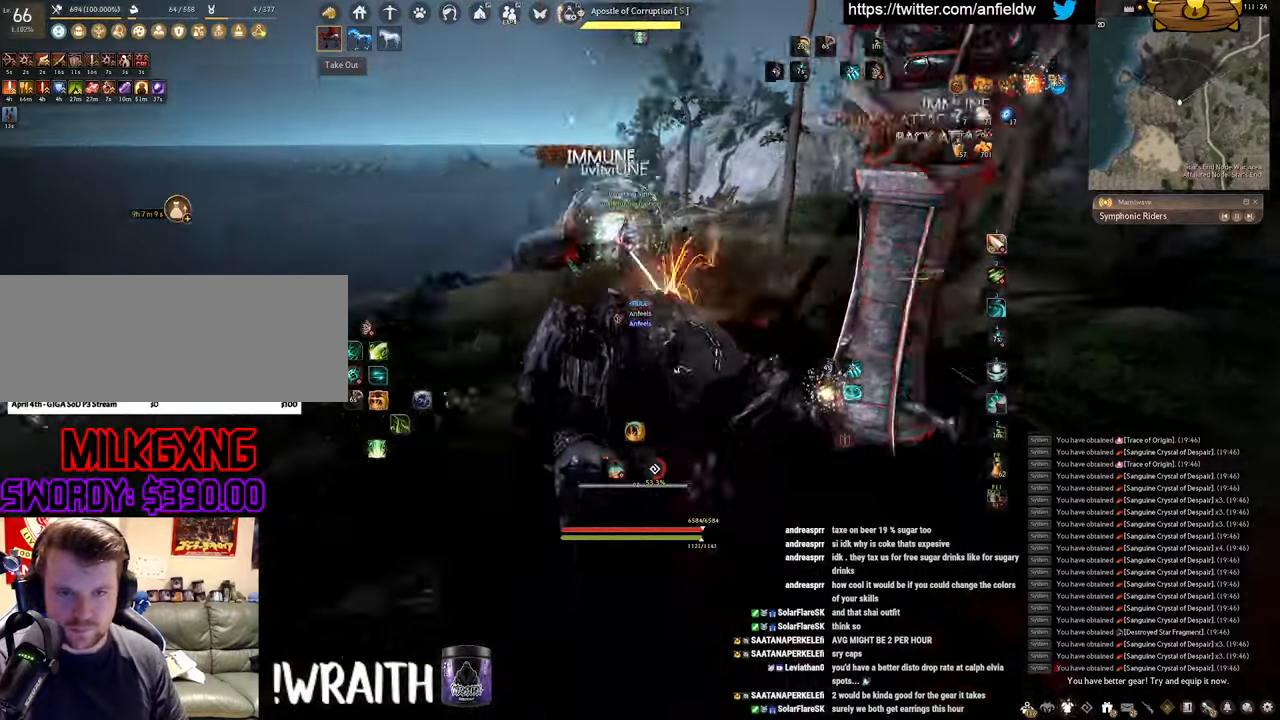
{"keys": ["space"], "mouse": [], "events": [[17, "mouse_left", "down"], [200, "space", "down"], [234, "q", "up"], [267, "w", "up"], [484, "mouse_left", "up"]]}
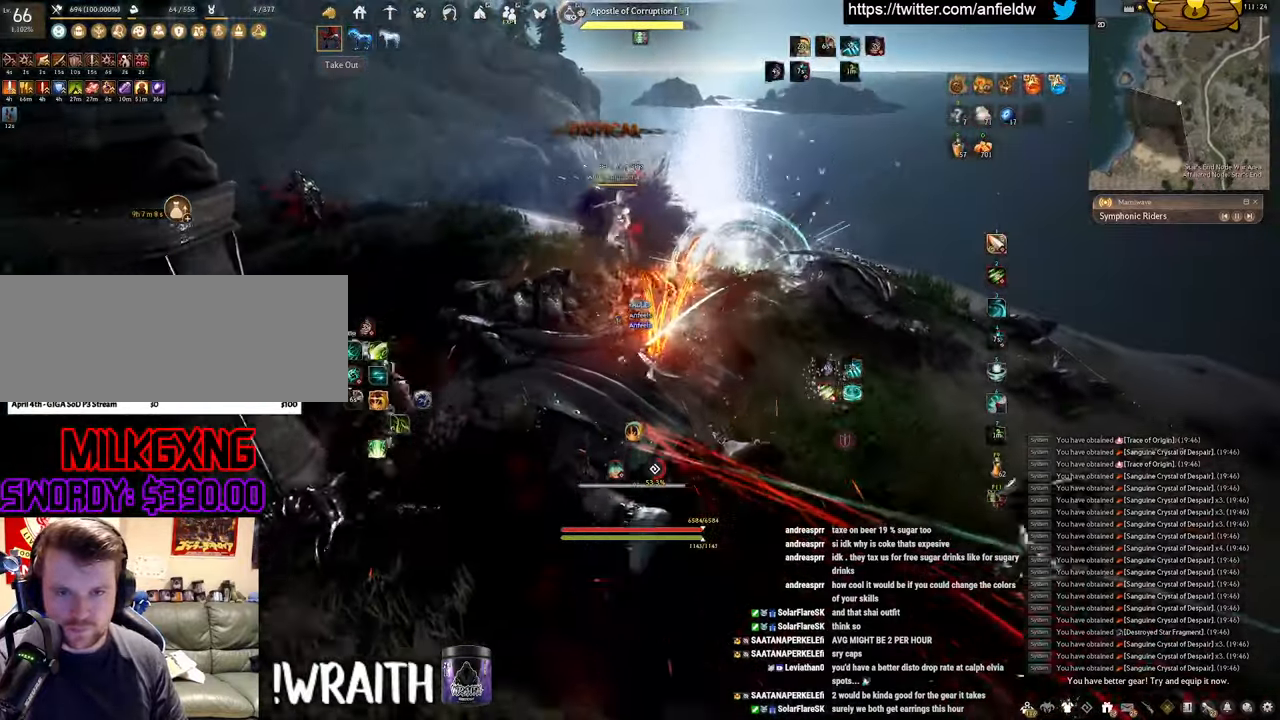
{"keys": ["space"], "mouse": ["left"], "events": [[117, "space", "up"], [184, "w", "down"], [200, "q", "down"], [217, "mouse_left", "down"], [350, "space", "down"], [434, "q", "up"], [450, "w", "up"]]}
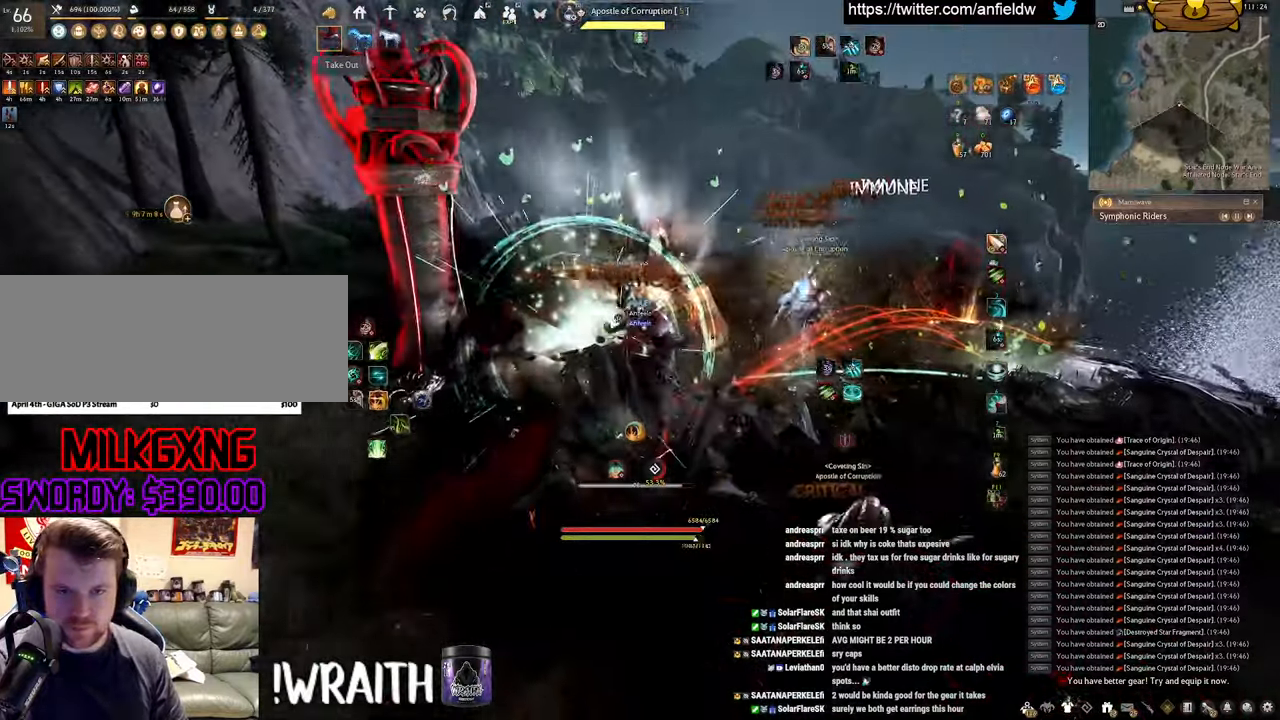
{"keys": ["q", "w"], "mouse": ["left"], "events": [[67, "mouse_left", "up"], [250, "space", "up"], [384, "q", "down"], [384, "w", "down"], [417, "mouse_left", "down"]]}
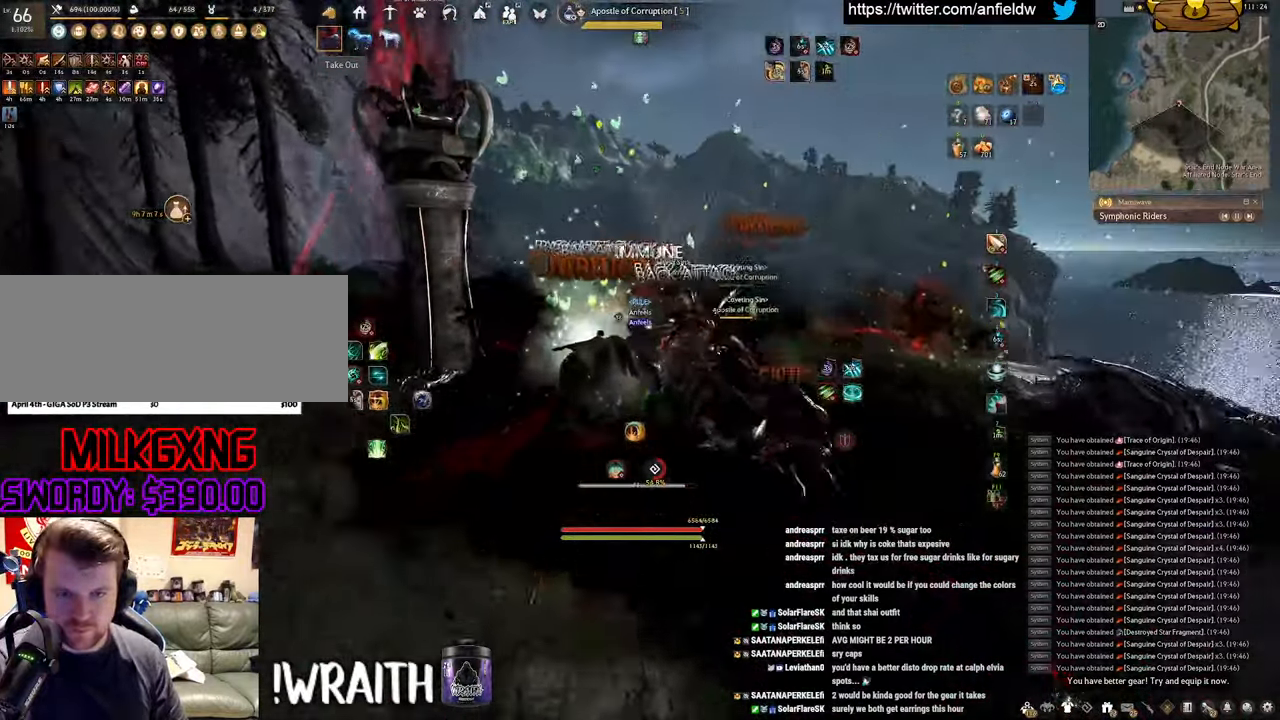
{"keys": [], "mouse": [], "events": [[84, "space", "down"], [167, "q", "up"], [184, "w", "up"], [284, "mouse_left", "up"], [450, "space", "up"]]}
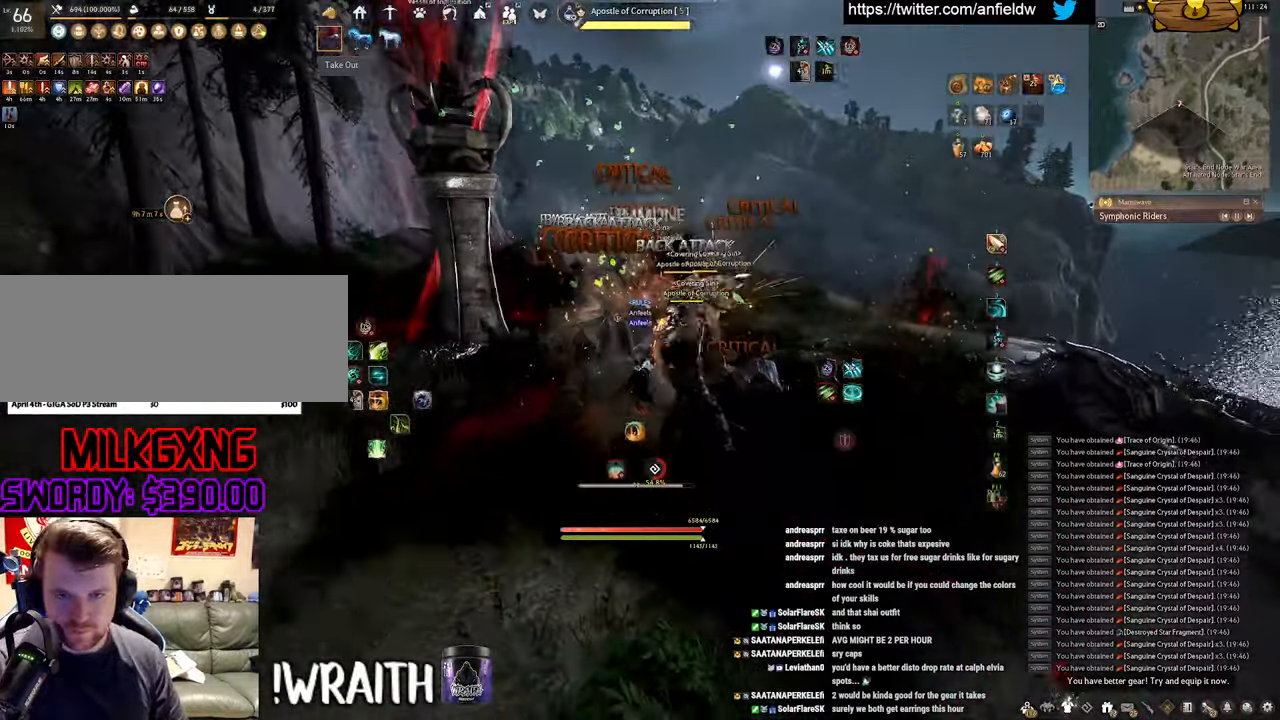
{"keys": ["f", "s"], "mouse": [], "events": [[34, "a", "down"], [134, "c", "down"], [334, "c", "up"], [367, "a", "up"], [417, "s", "down"], [484, "f", "down"]]}
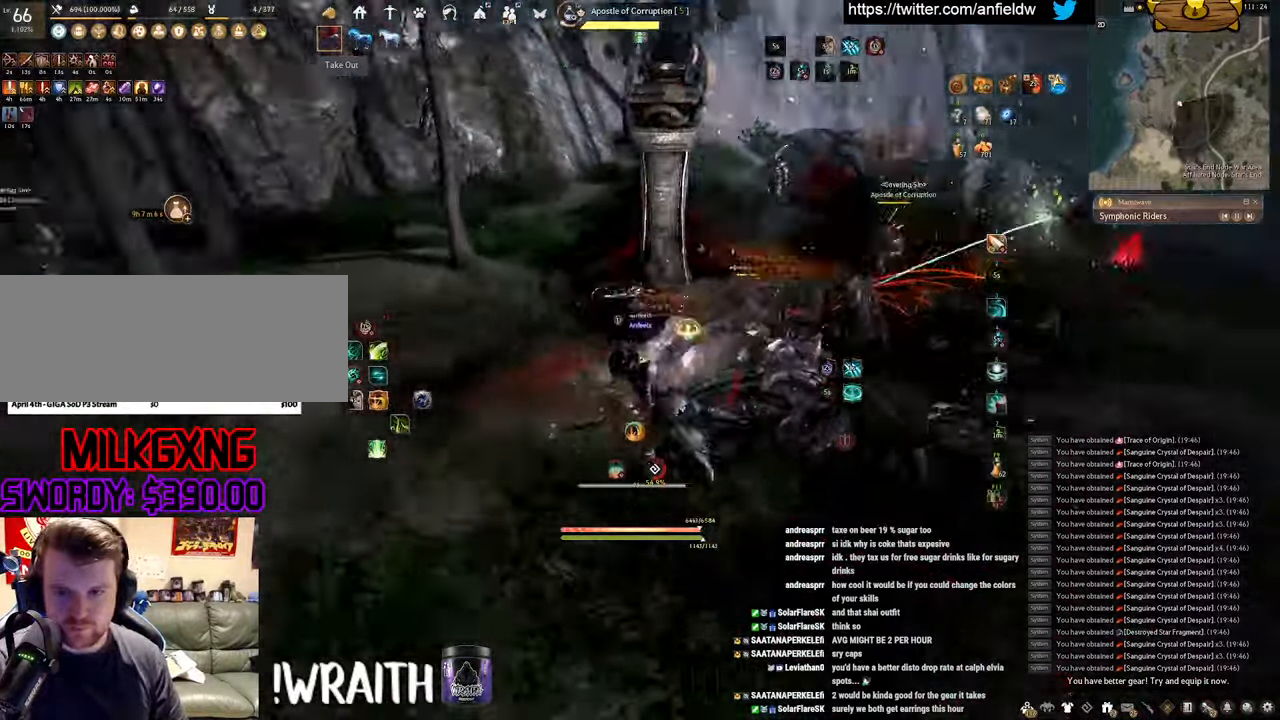
{"keys": [], "mouse": ["left"], "events": [[350, "mouse_left", "down"], [350, "s", "up"], [367, "f", "up"]]}
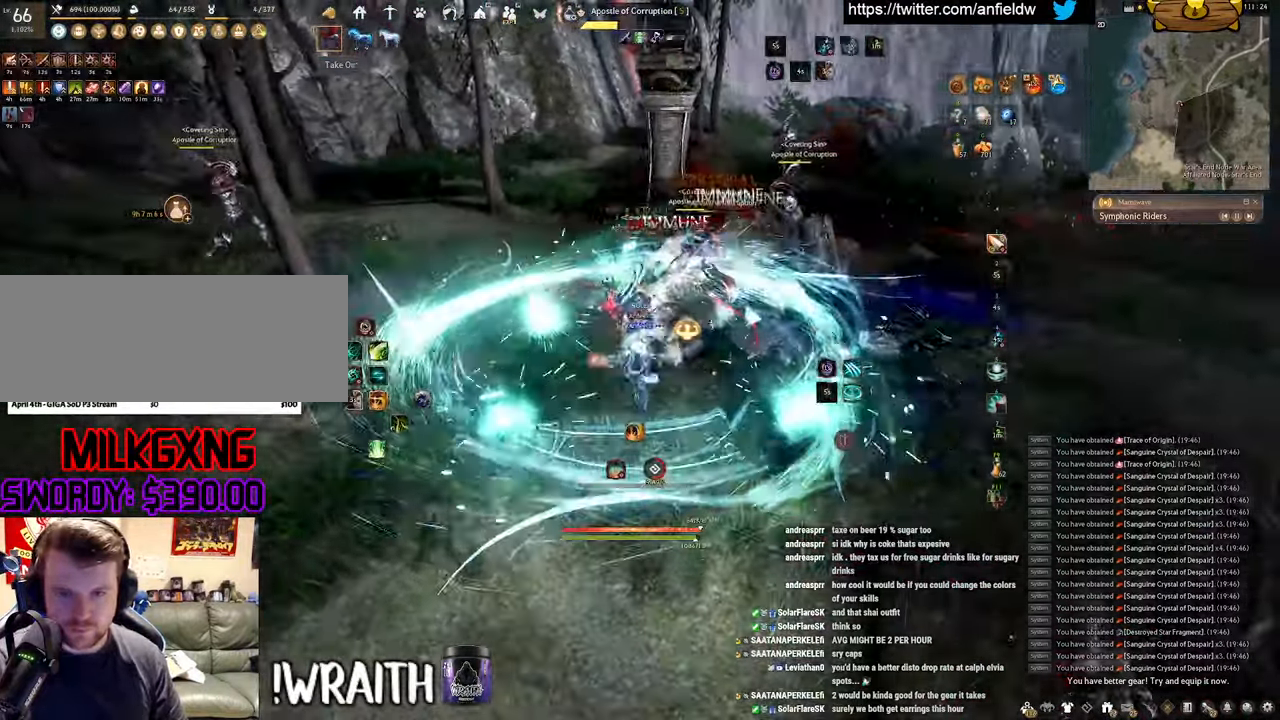
{"keys": [], "mouse": ["right"], "events": [[167, "mouse_left", "up"], [234, "mouse_right", "down"]]}
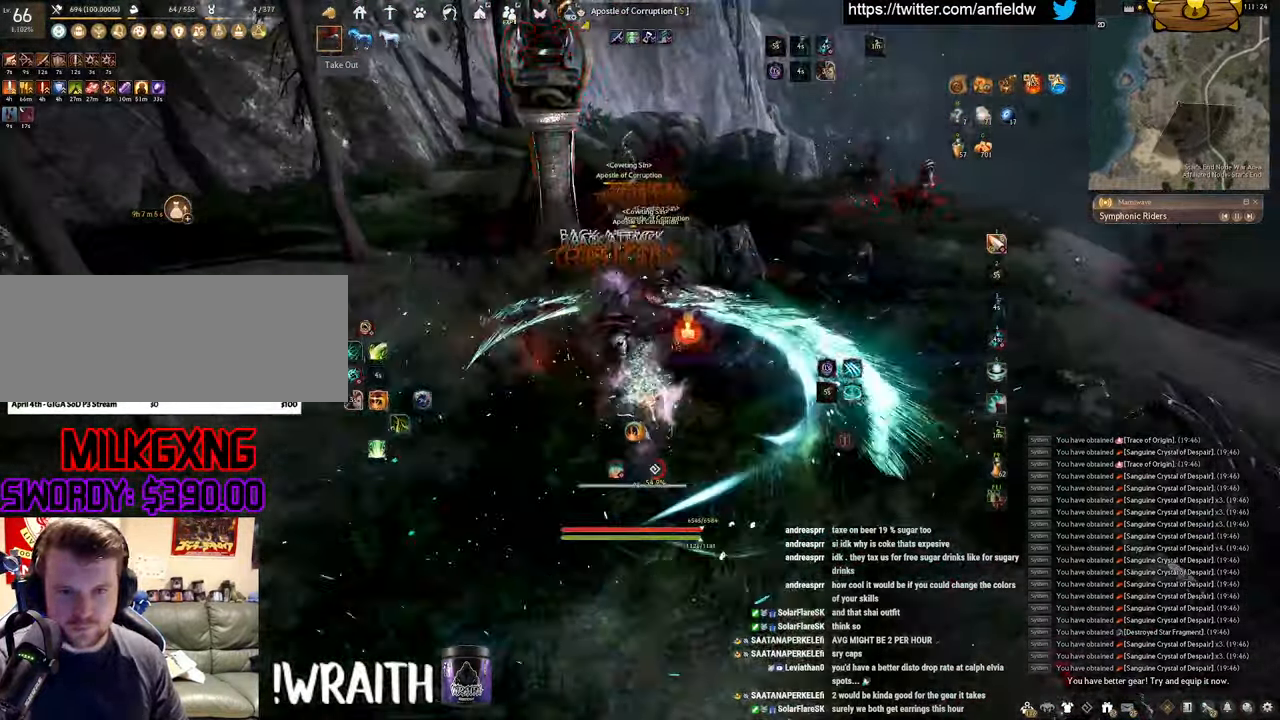
{"keys": ["space"], "mouse": [], "events": [[117, "q", "down"], [217, "mouse_right", "up"], [400, "space", "down"], [450, "q", "up"]]}
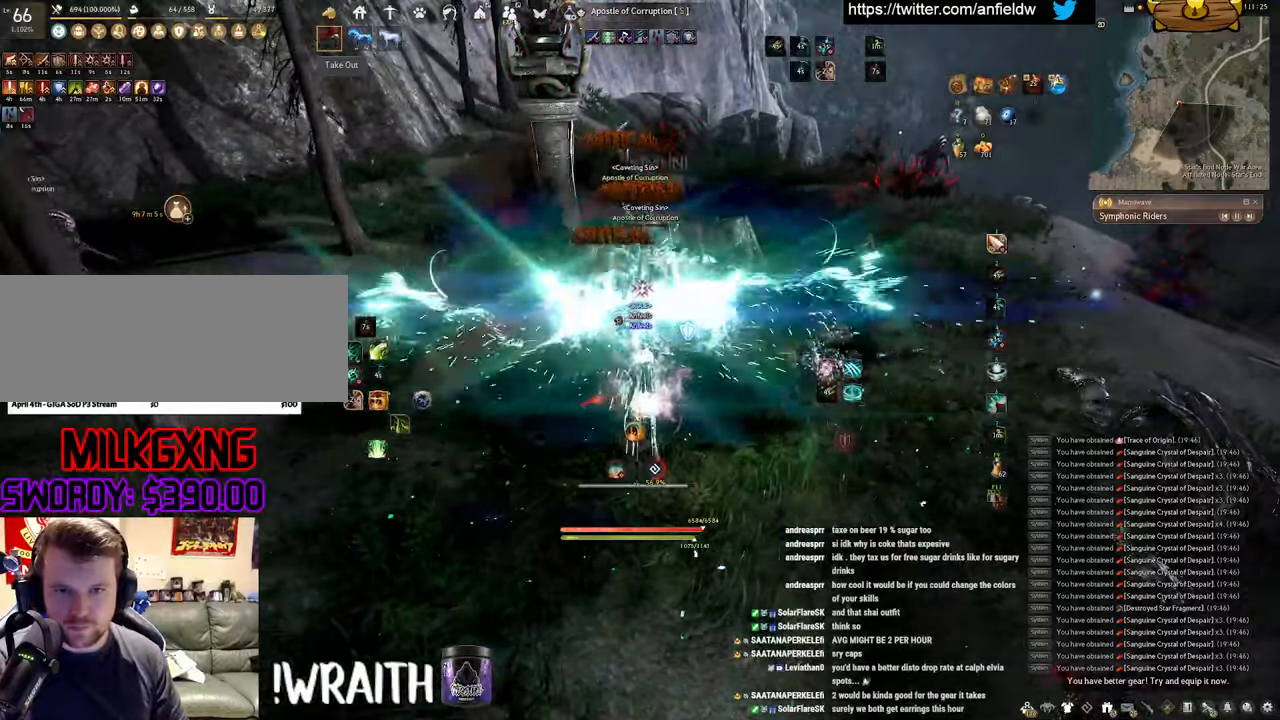
{"keys": ["space"], "mouse": [], "events": []}
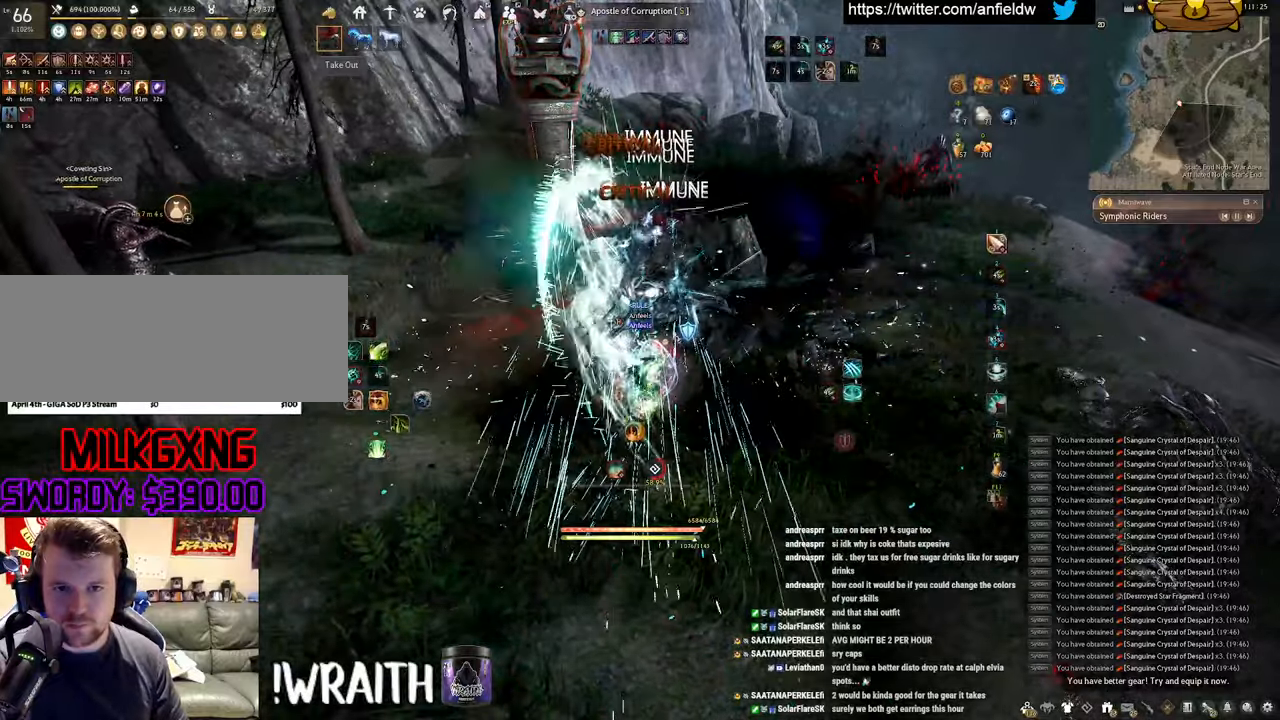
{"keys": ["w"], "mouse": ["right"], "events": [[200, "space", "up"], [316, "w", "down"], [383, "mouse_right", "down"]]}
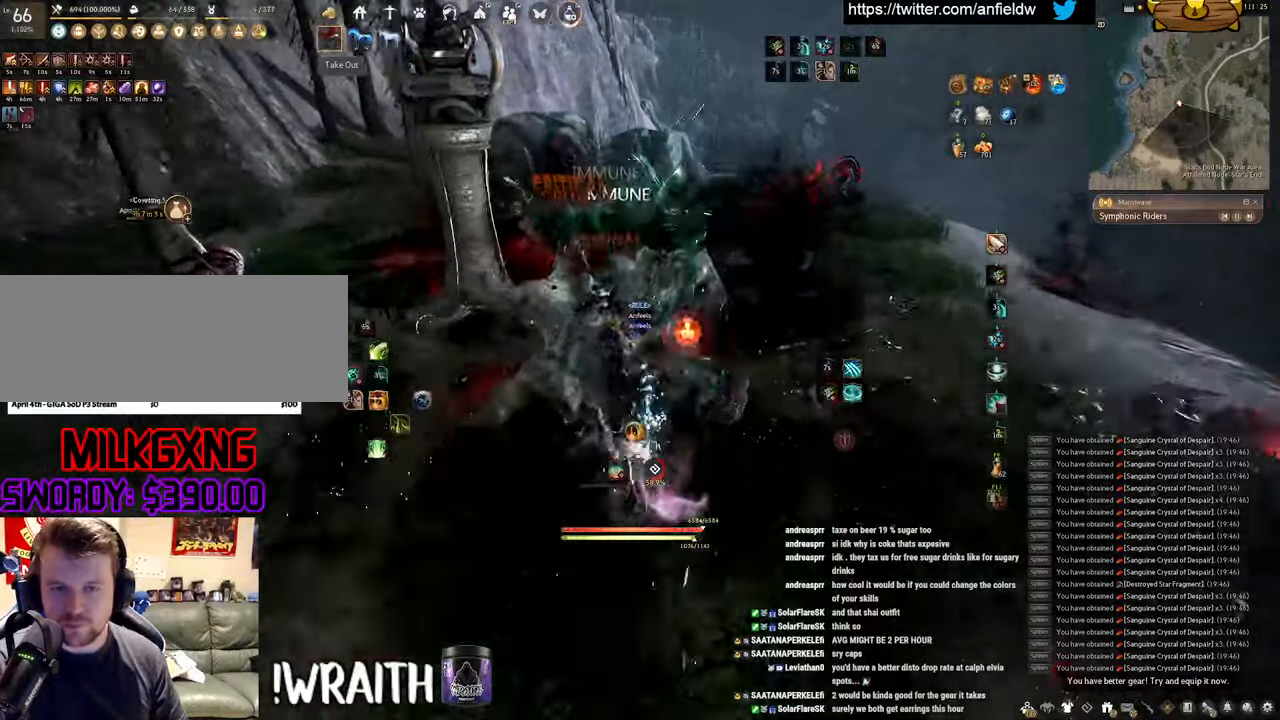
{"keys": ["a"], "mouse": [], "events": [[116, "w", "up"], [166, "mouse_right", "up"], [300, "a", "down"], [350, "c", "down"], [500, "c", "up"]]}
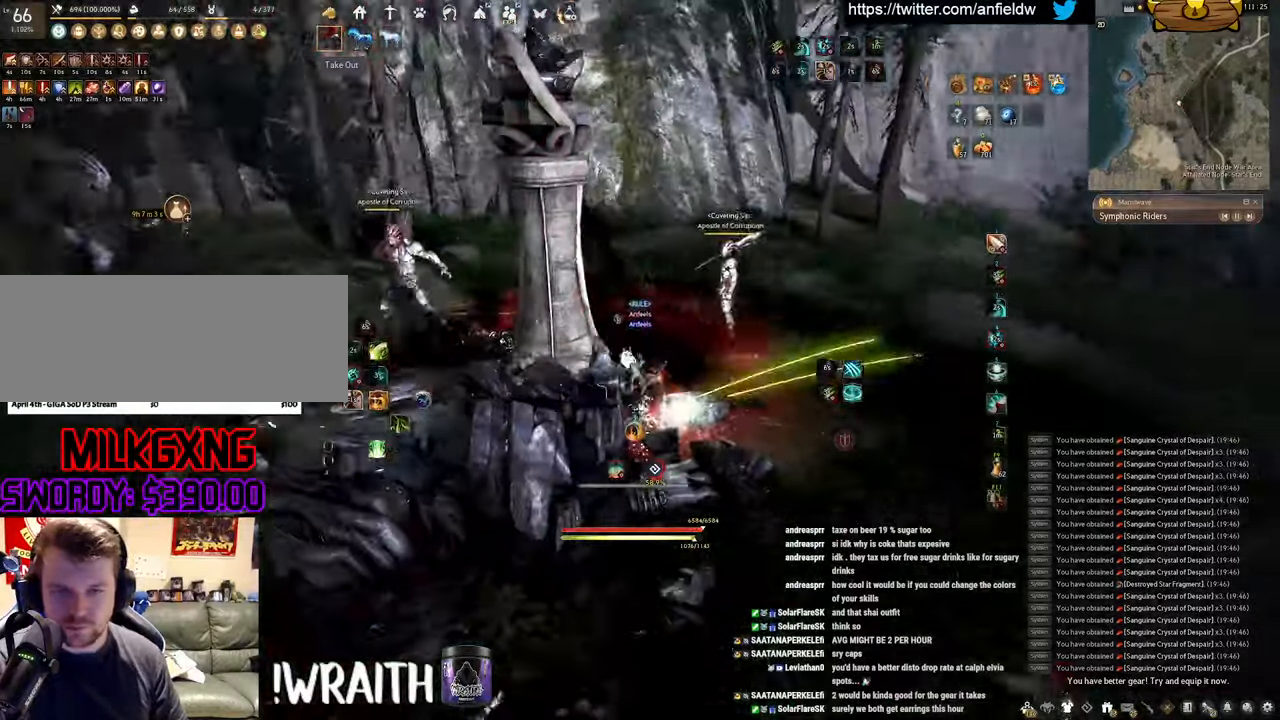
{"keys": [], "mouse": [], "events": [[16, "a", "up"]]}
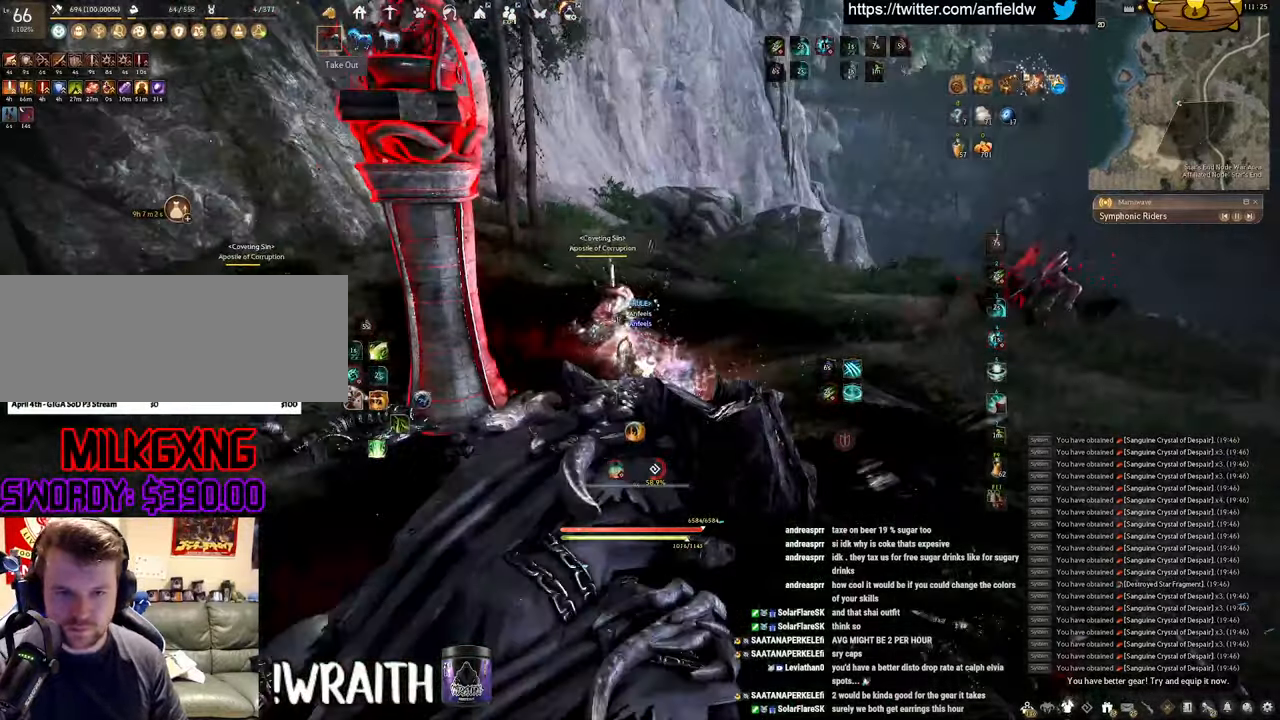
{"keys": [], "mouse": ["left"], "events": [[66, "mouse_left", "down"]]}
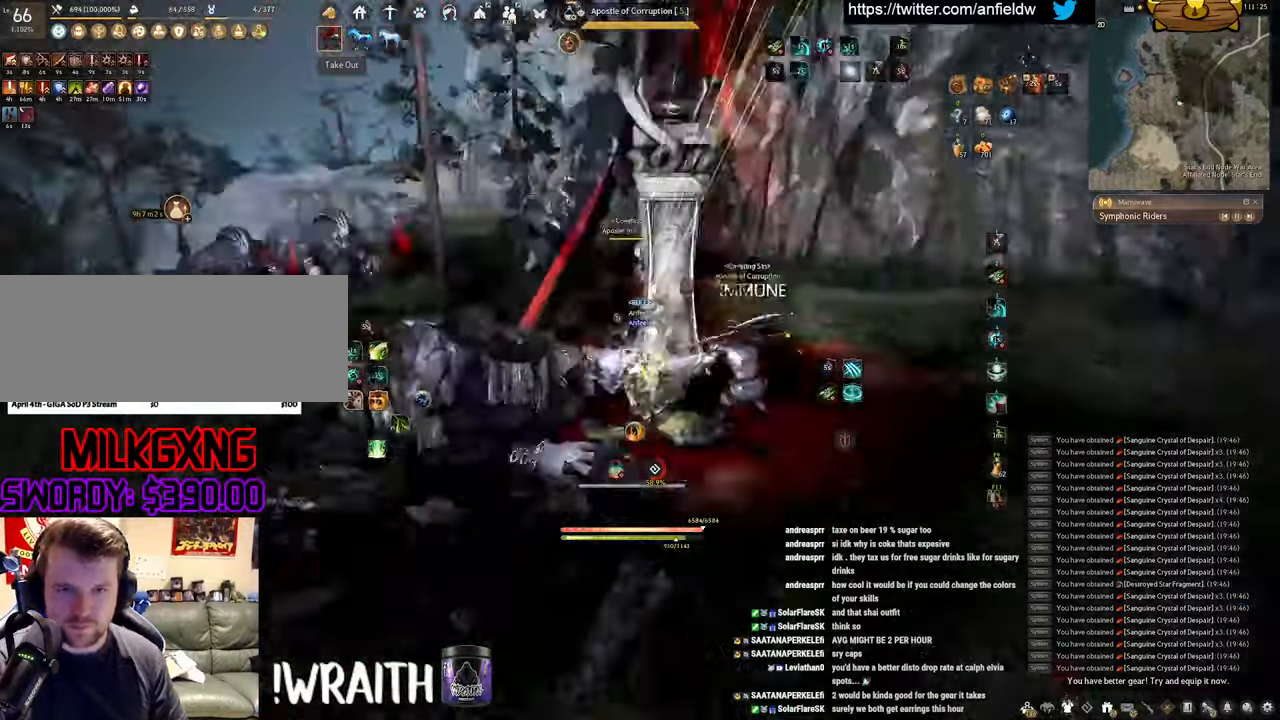
{"keys": [], "mouse": ["left"], "events": []}
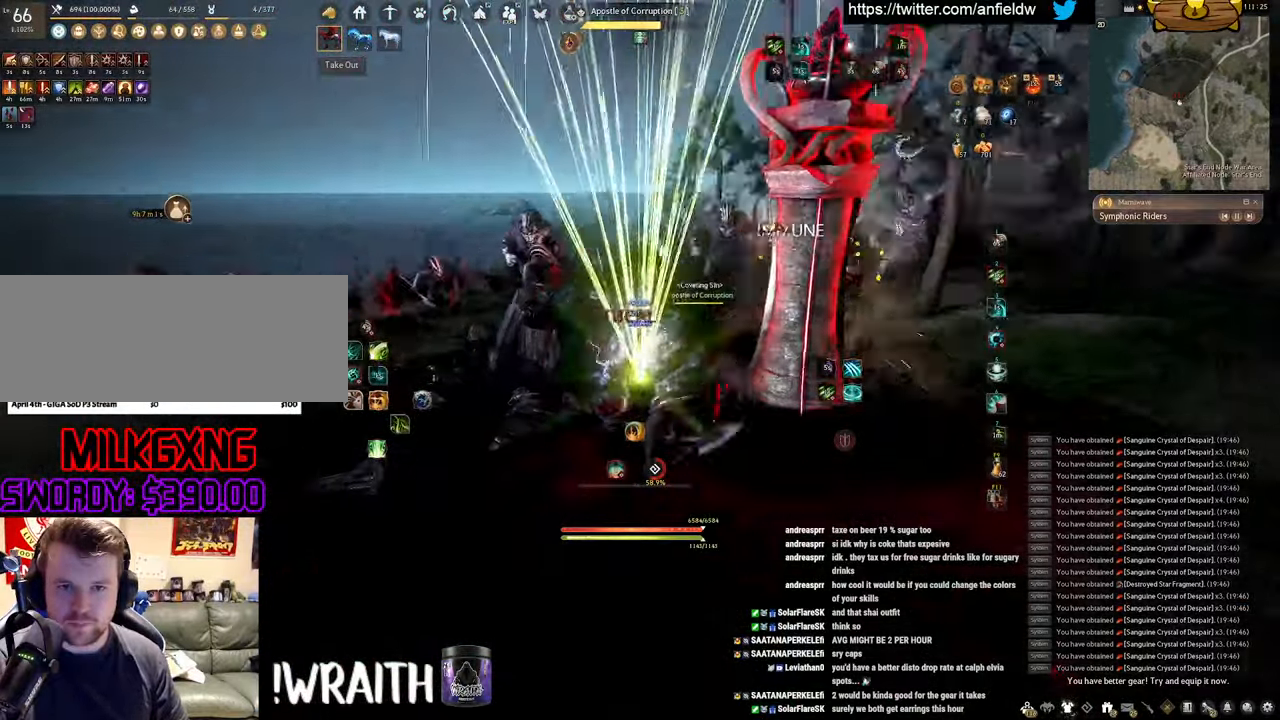
{"keys": [], "mouse": ["left"], "events": []}
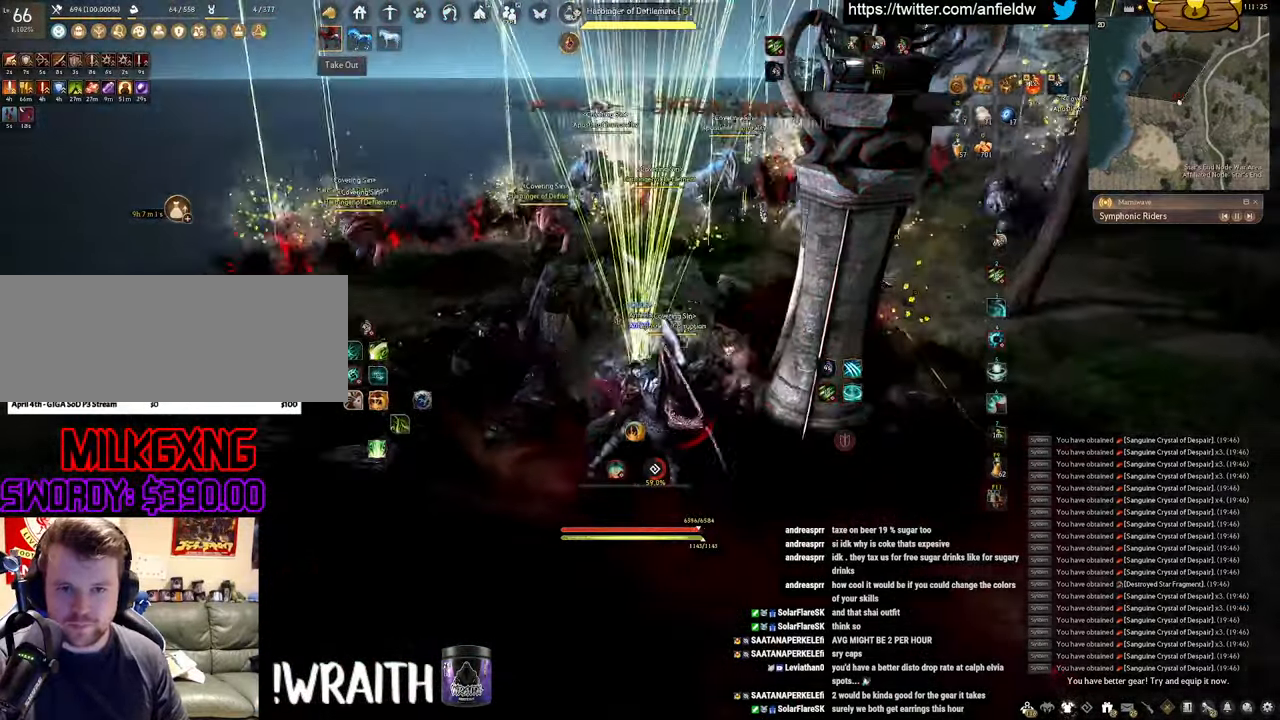
{"keys": ["a"], "mouse": [], "events": [[133, "mouse_left", "up"], [450, "a", "down"]]}
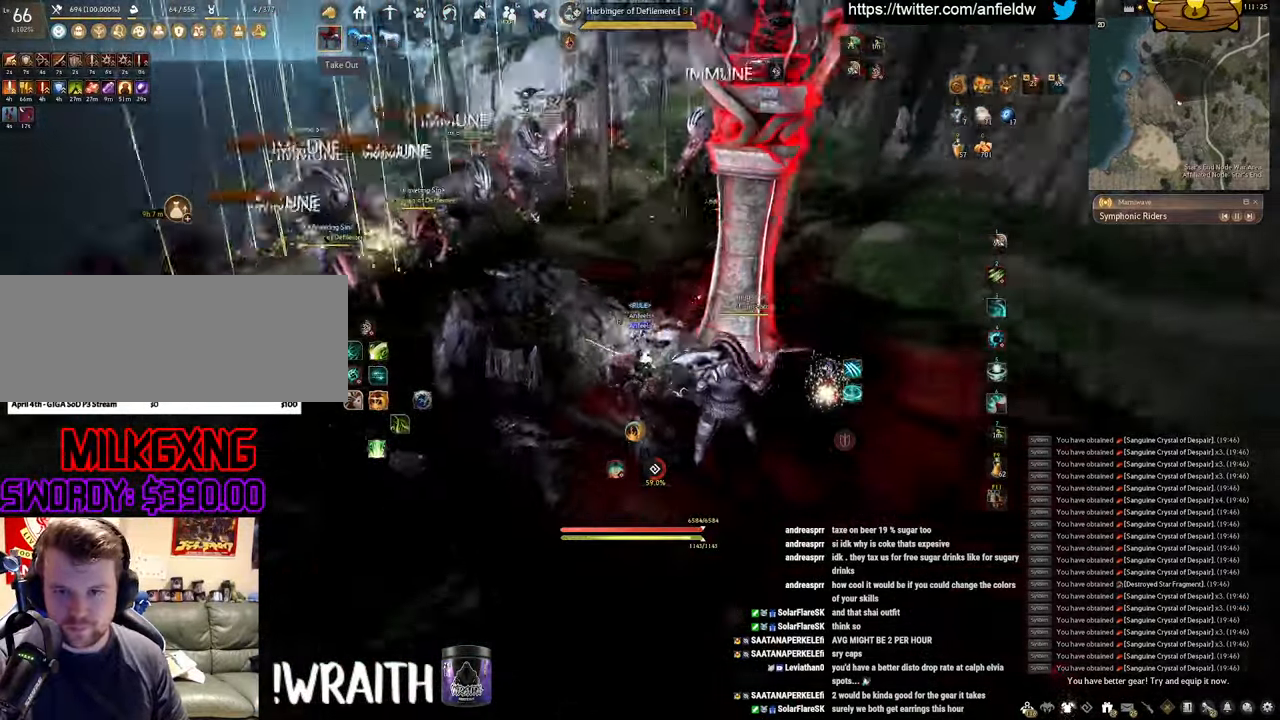
{"keys": [], "mouse": [], "events": [[33, "f", "down"], [183, "f", "up"], [283, "c", "down"], [433, "c", "up"], [483, "a", "up"]]}
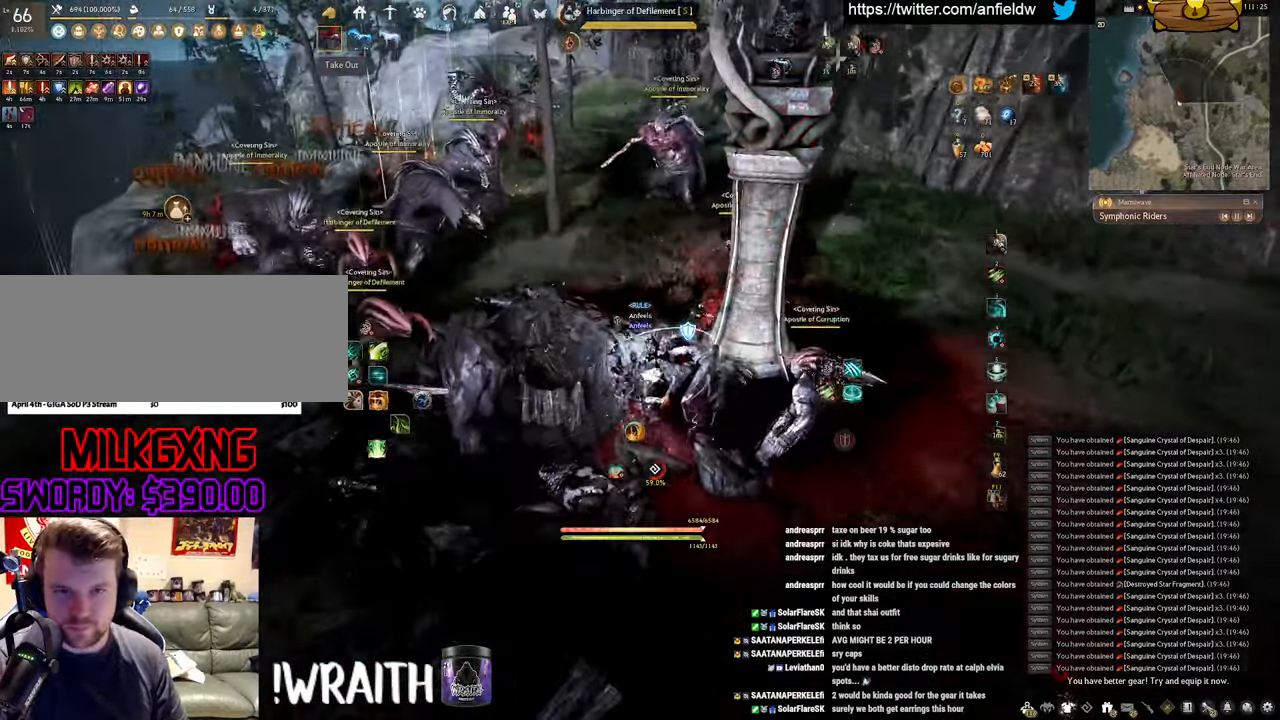
{"keys": ["f", "w"], "mouse": [], "events": [[150, "w", "down"], [216, "f", "down"]]}
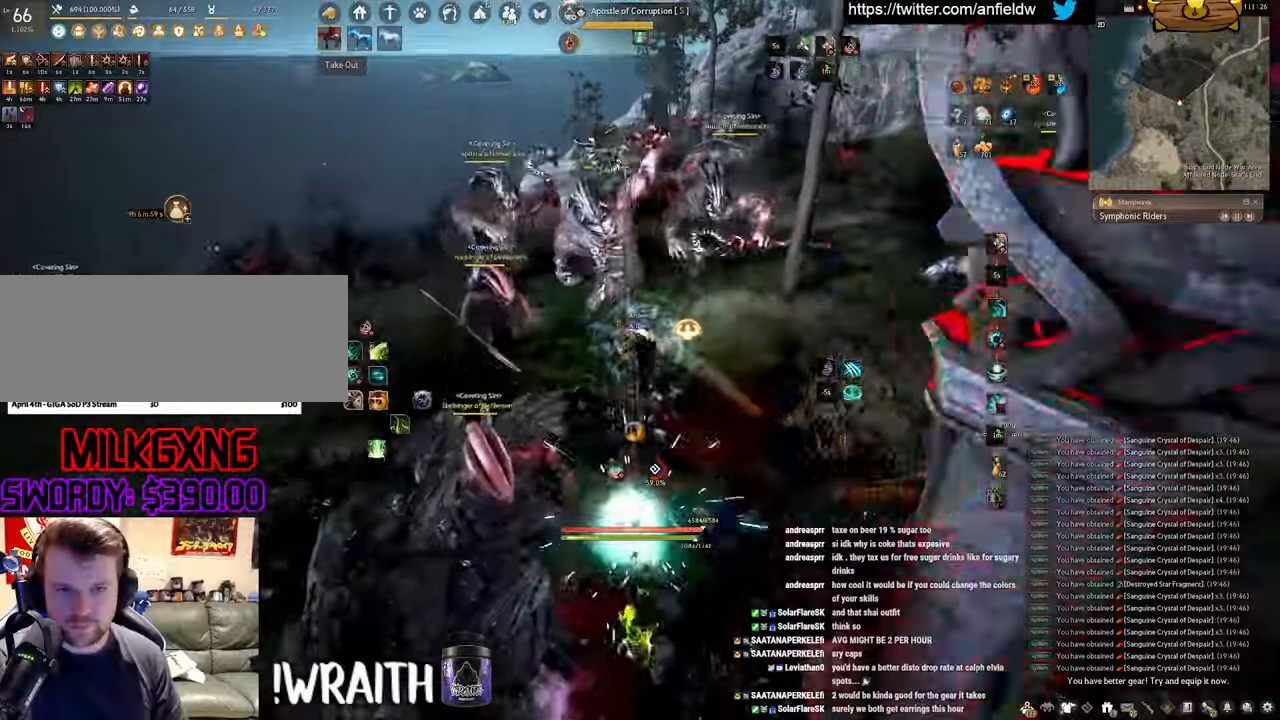
{"keys": [], "mouse": [], "events": [[67, "f", "up"], [67, "w", "up"]]}
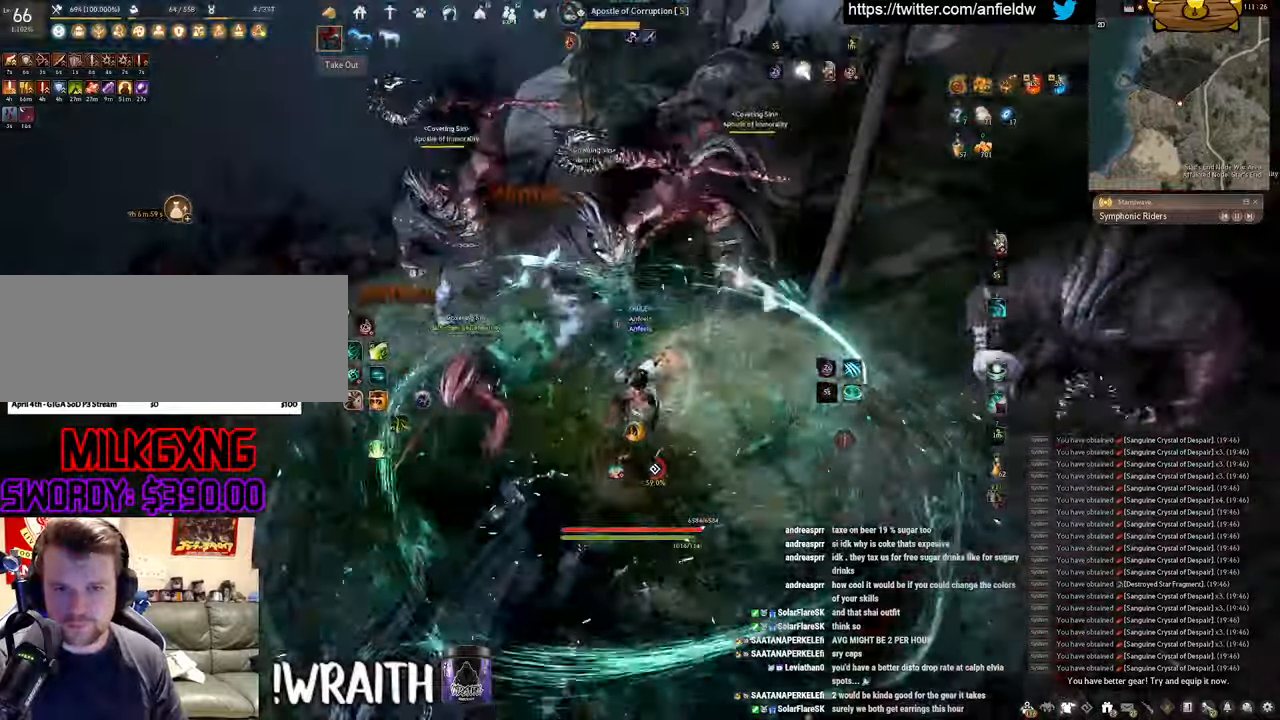
{"keys": ["q"], "mouse": [], "events": [[200, "mouse_right", "down"], [500, "mouse_right", "up"], [500, "q", "down"]]}
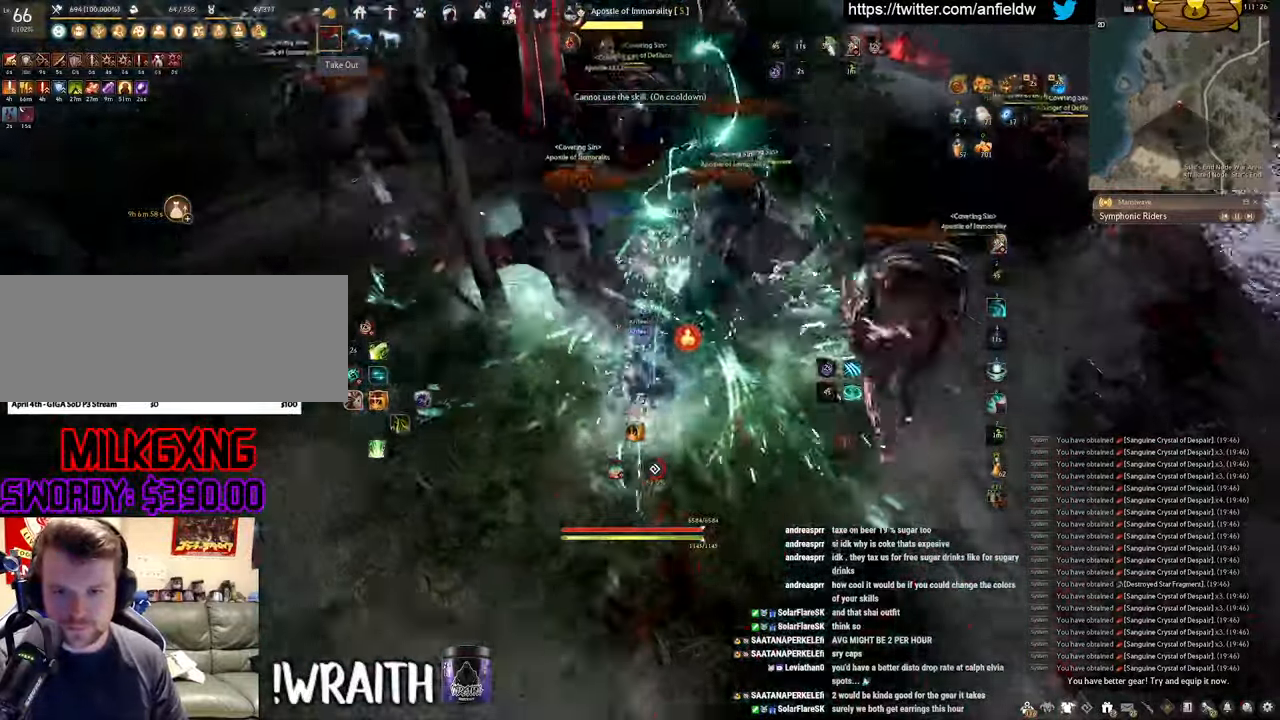
{"keys": ["shift"], "mouse": [], "events": [[333, "q", "up"], [400, "shift", "down"]]}